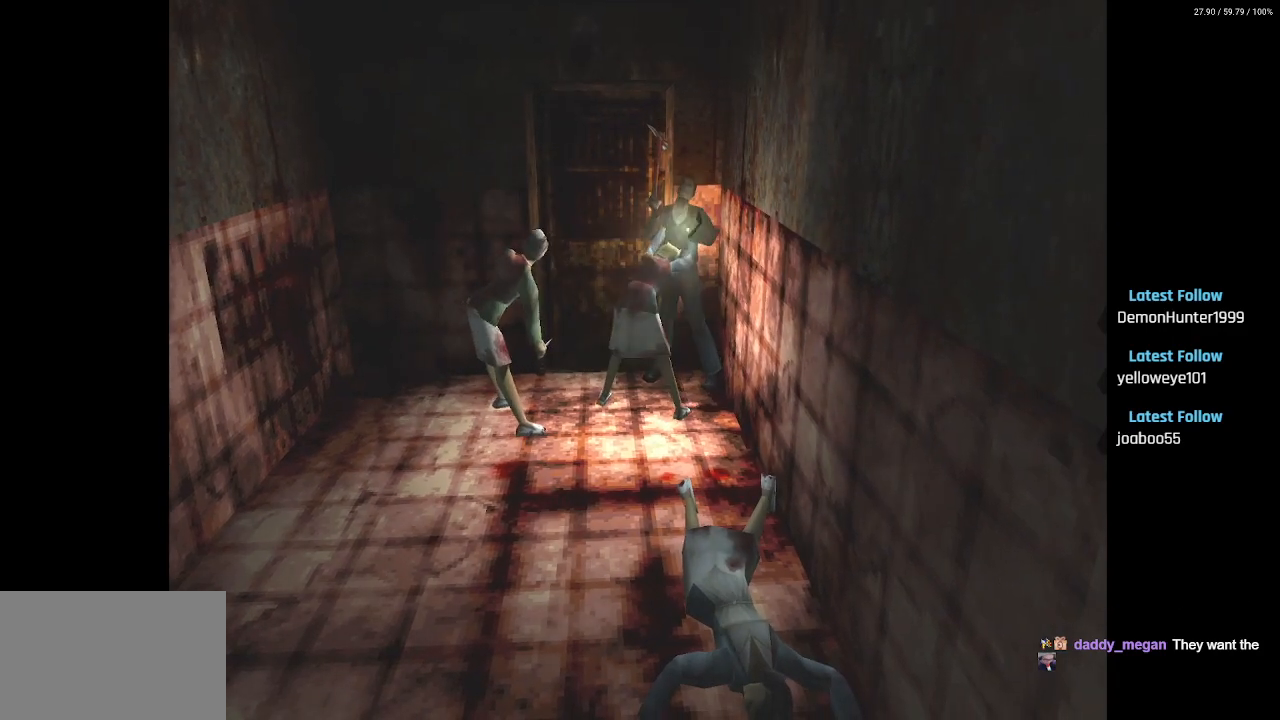
Gameplay with a controller (PlayStation layout); each line is a JSON object with the inputs held at the frame after it. "events" lists button and stick changes between this image and that frame as [ms after this image, input, new state], when the widget could be followed in between.
{"buttons": [], "left_stick": "center", "right_stick": "center"}
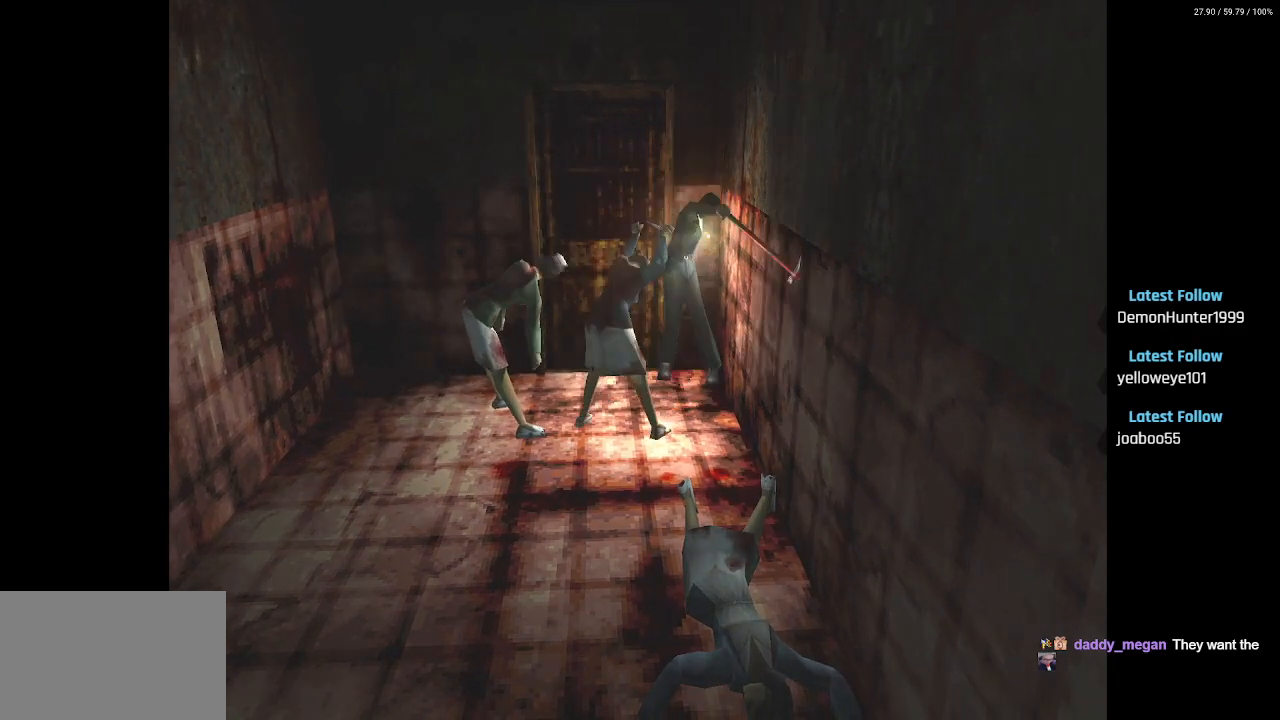
{"buttons": ["R2", "DPAD_RIGHT"], "left_stick": "center", "right_stick": "center"}
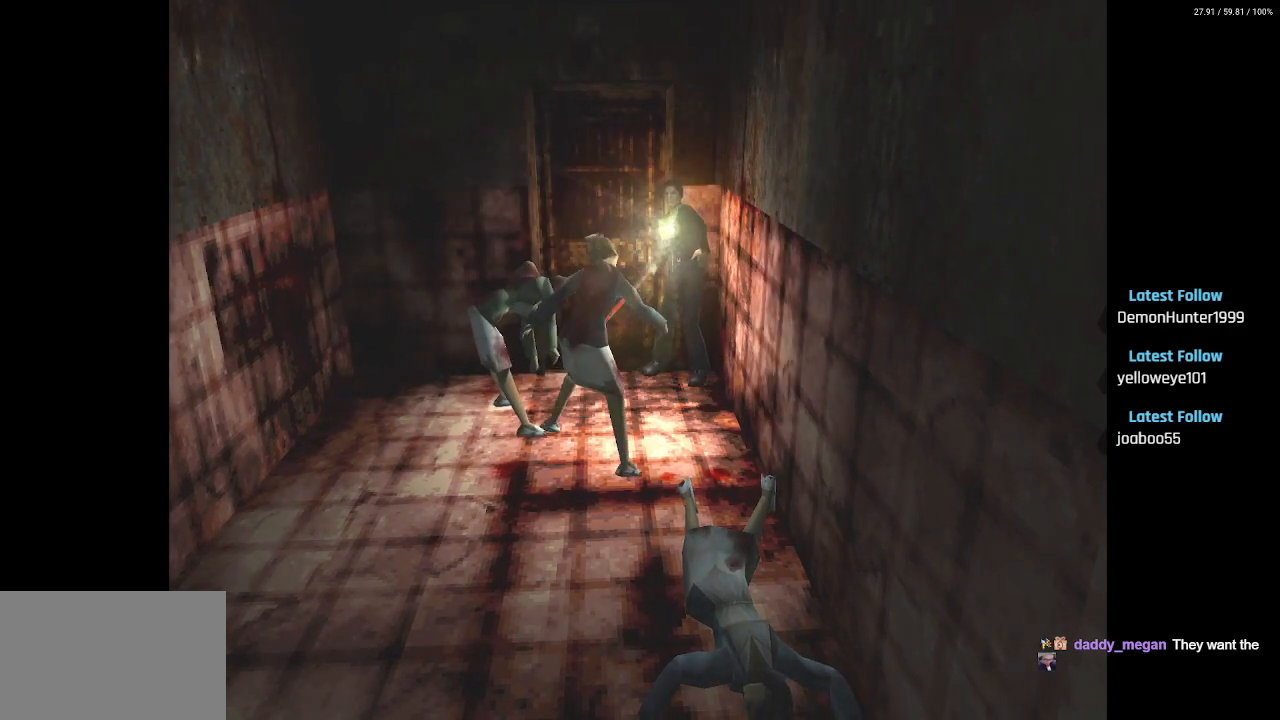
{"buttons": ["R2", "DPAD_RIGHT"], "left_stick": "center", "right_stick": "center", "events": [[100, "DPAD_RIGHT", "up"], [117, "CROSS", "down"], [467, "DPAD_RIGHT", "down"], [483, "CROSS", "up"]]}
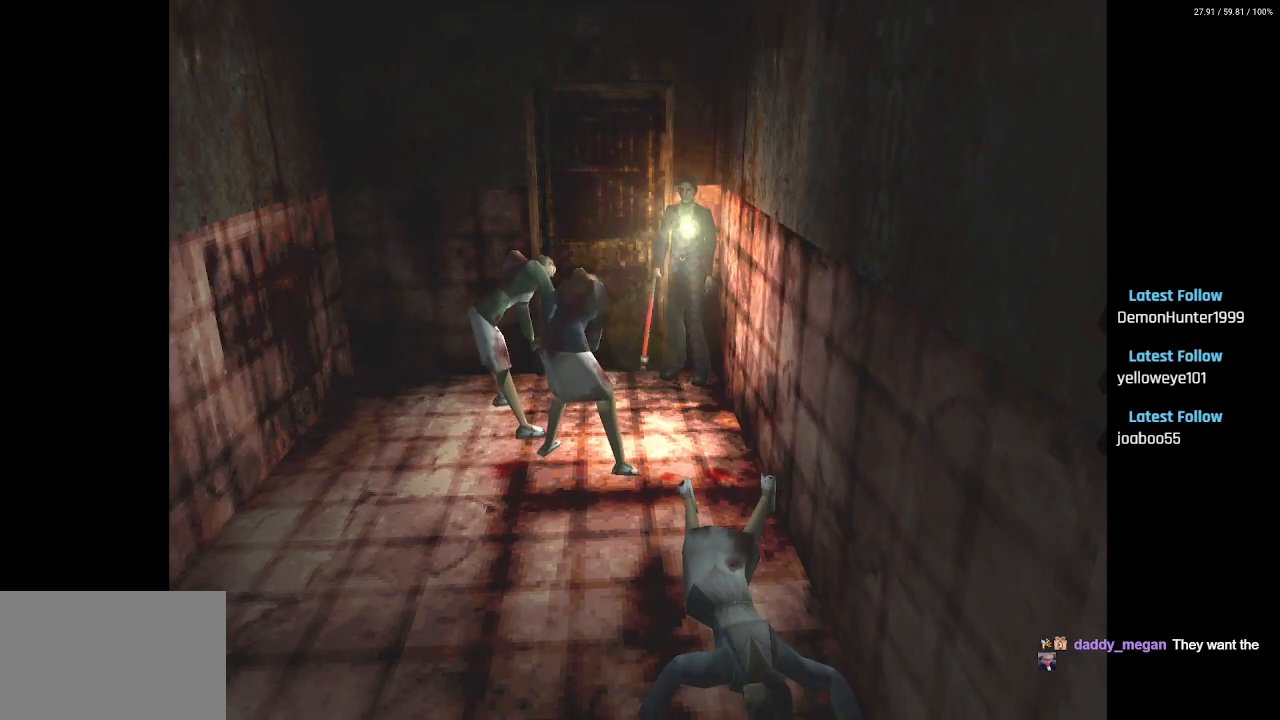
{"buttons": ["CROSS", "R2"], "left_stick": "center", "right_stick": "center", "events": [[50, "DPAD_RIGHT", "up"], [83, "CROSS", "down"]]}
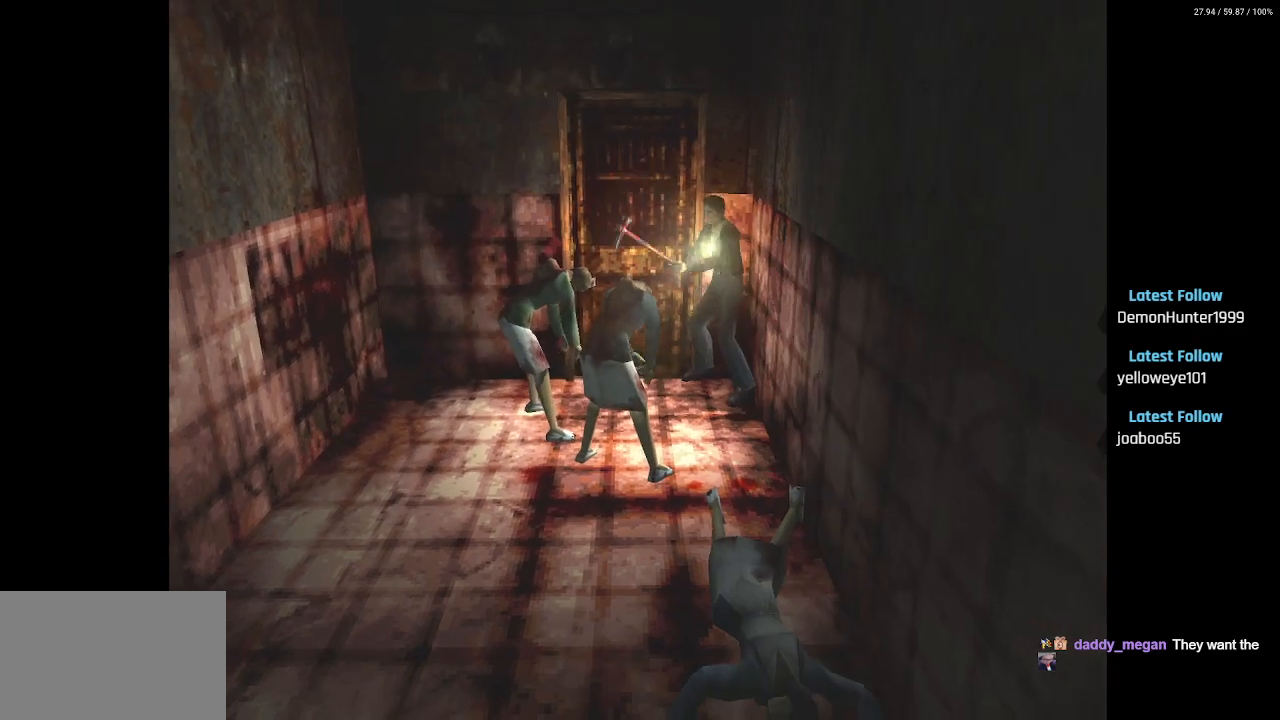
{"buttons": ["CROSS", "R2"], "left_stick": "center", "right_stick": "center", "events": []}
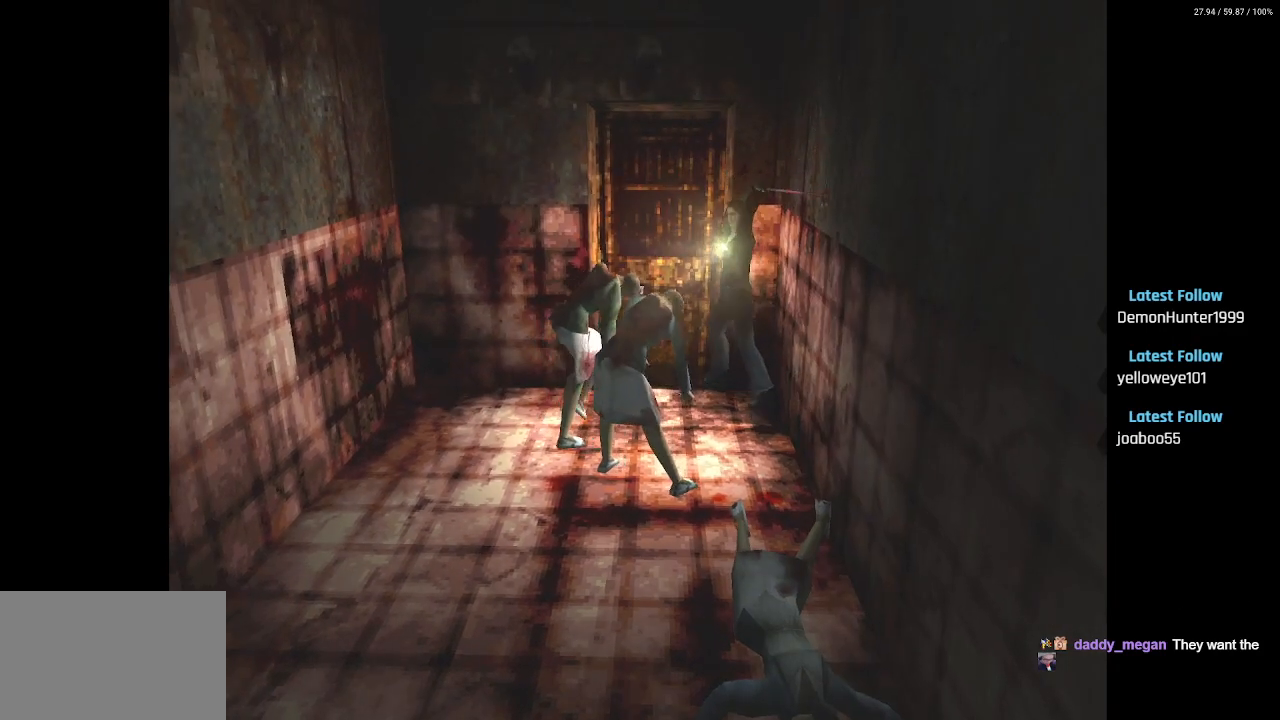
{"buttons": ["CROSS", "R2"], "left_stick": "center", "right_stick": "center", "events": [[183, "CROSS", "up"], [417, "CROSS", "down"]]}
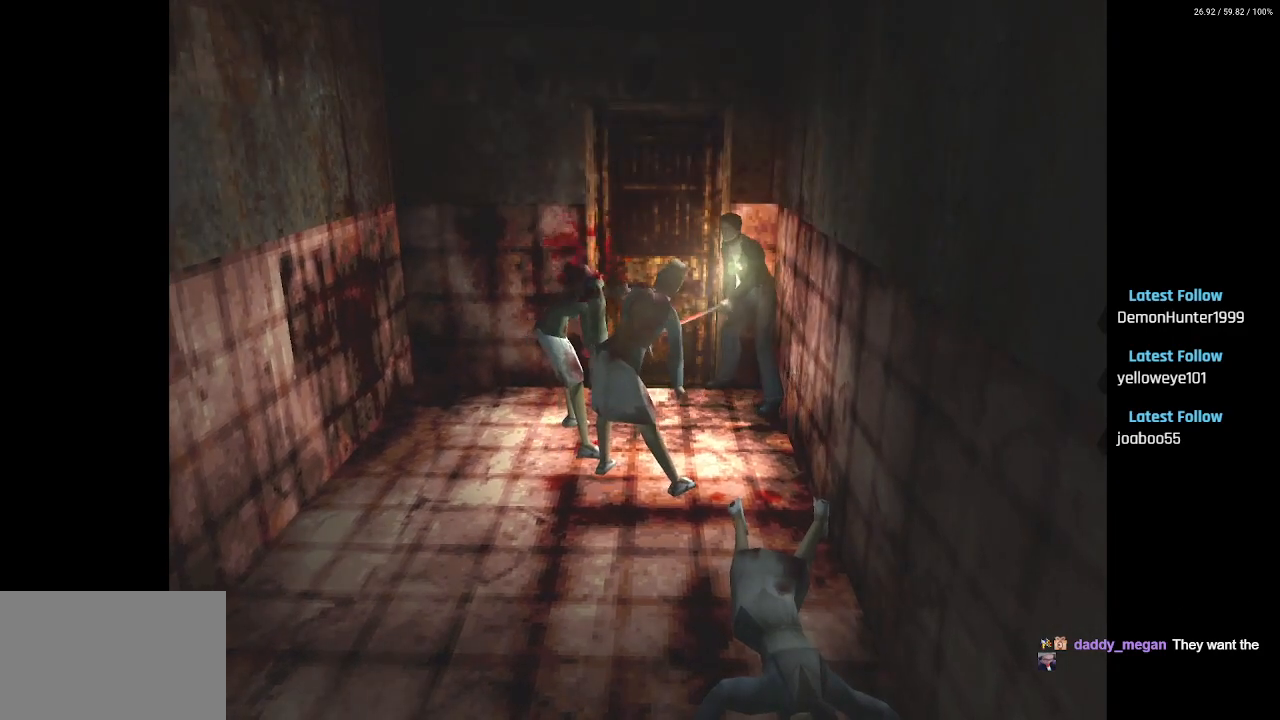
{"buttons": ["CROSS", "R2"], "left_stick": "center", "right_stick": "center", "events": [[183, "DPAD_LEFT", "down"], [333, "DPAD_LEFT", "up"]]}
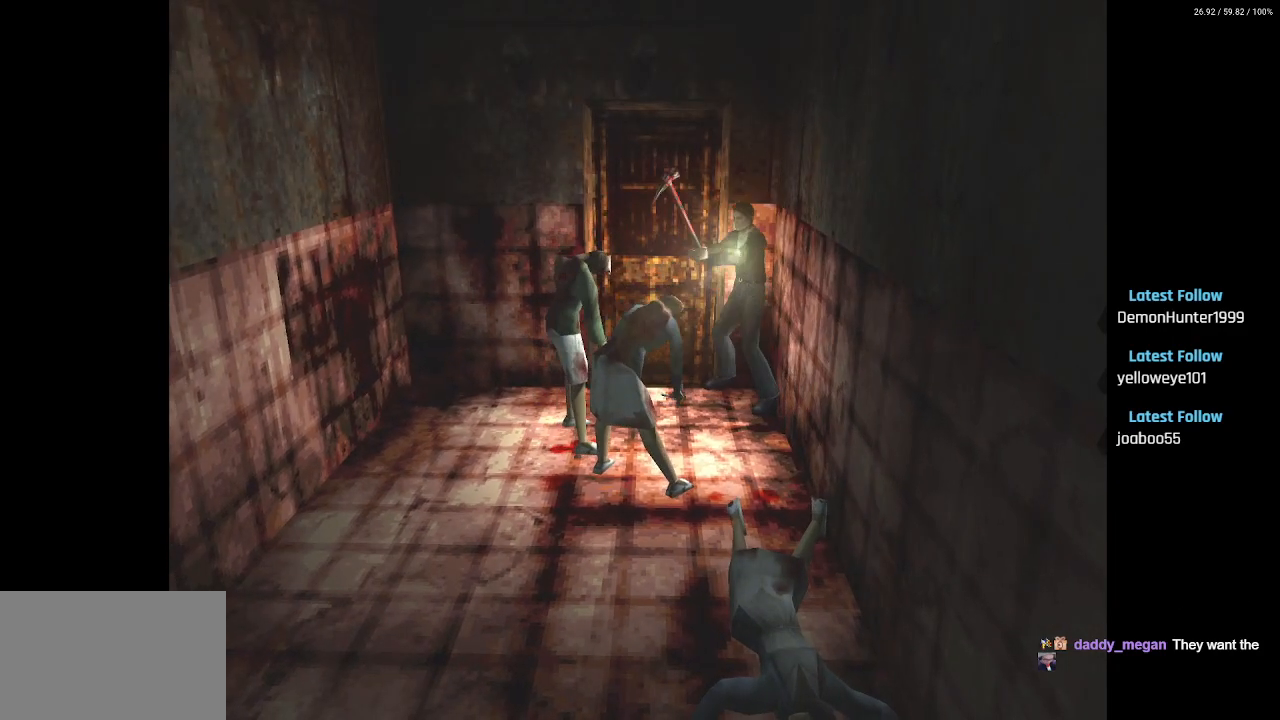
{"buttons": ["R2"], "left_stick": "center", "right_stick": "center", "events": [[500, "CROSS", "up"]]}
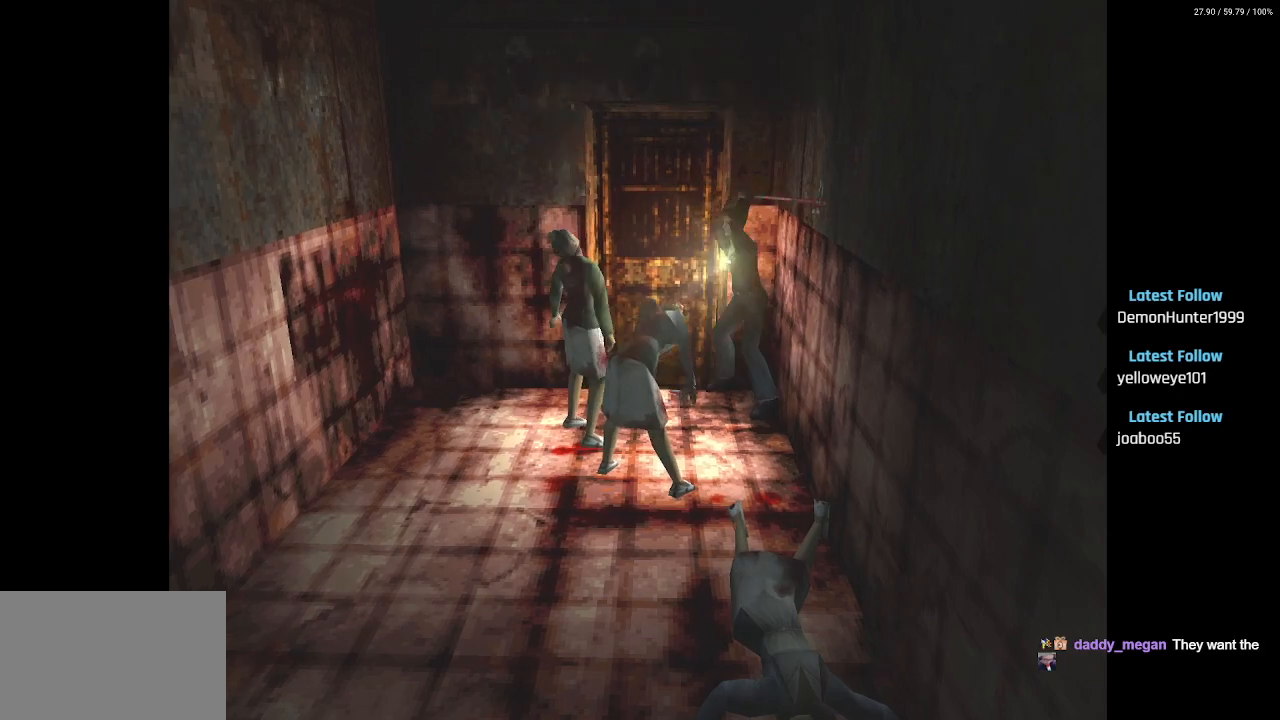
{"buttons": ["CROSS", "R2", "DPAD_LEFT"], "left_stick": "center", "right_stick": "center", "events": [[333, "CROSS", "down"], [500, "DPAD_LEFT", "down"]]}
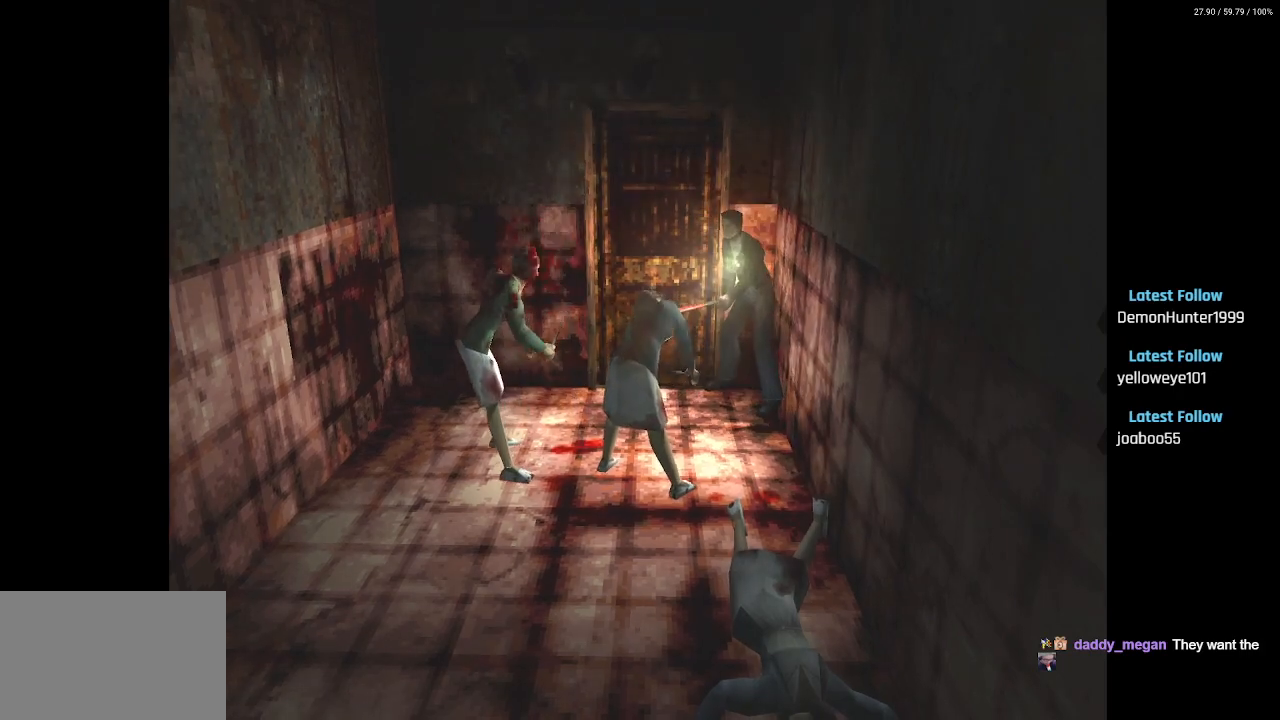
{"buttons": ["CROSS", "R2", "DPAD_LEFT"], "left_stick": "center", "right_stick": "center", "events": [[383, "DPAD_LEFT", "up"], [500, "DPAD_LEFT", "down"]]}
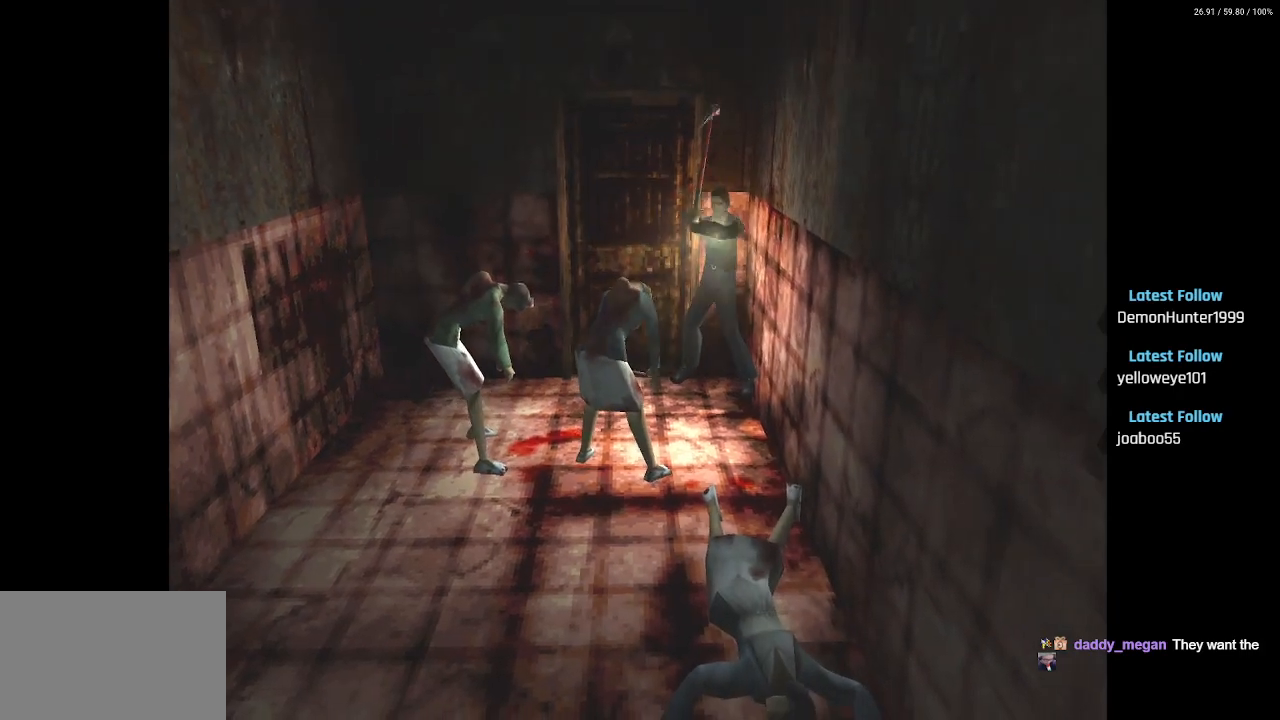
{"buttons": ["CROSS", "R2"], "left_stick": "center", "right_stick": "center", "events": [[150, "DPAD_LEFT", "up"]]}
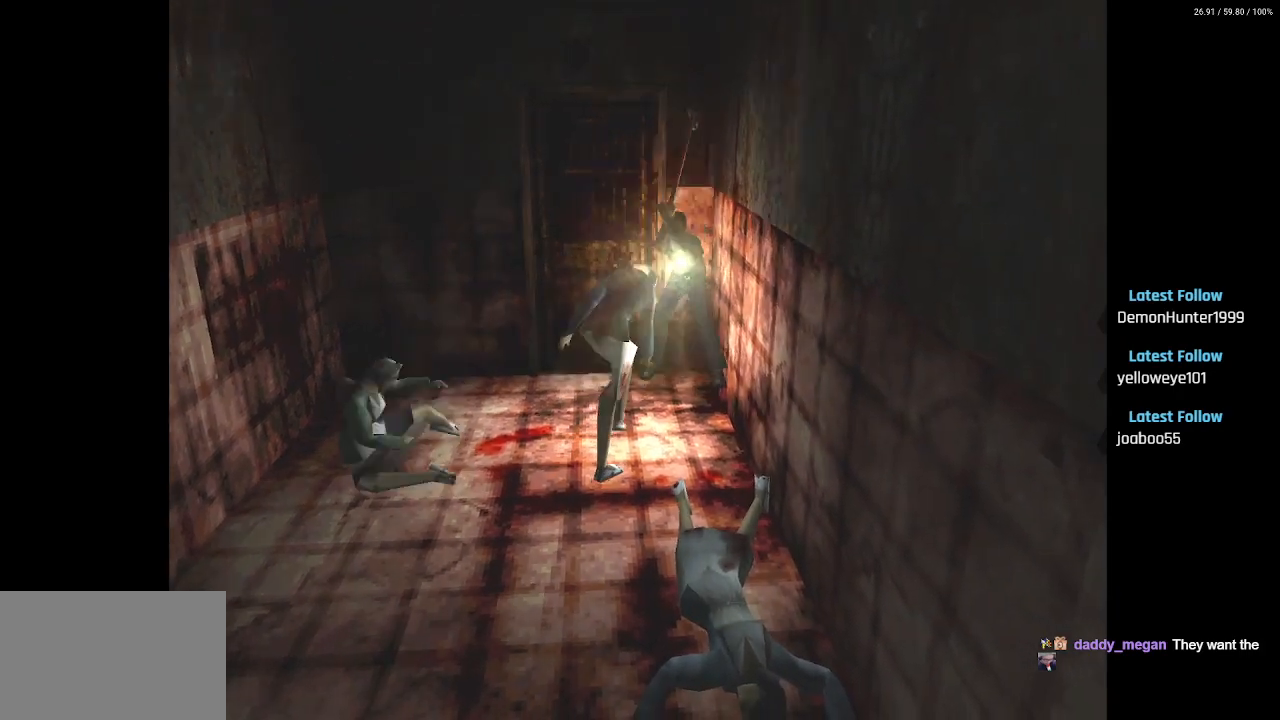
{"buttons": ["CROSS", "R2"], "left_stick": "center", "right_stick": "center", "events": [[100, "CROSS", "up"], [217, "CROSS", "down"]]}
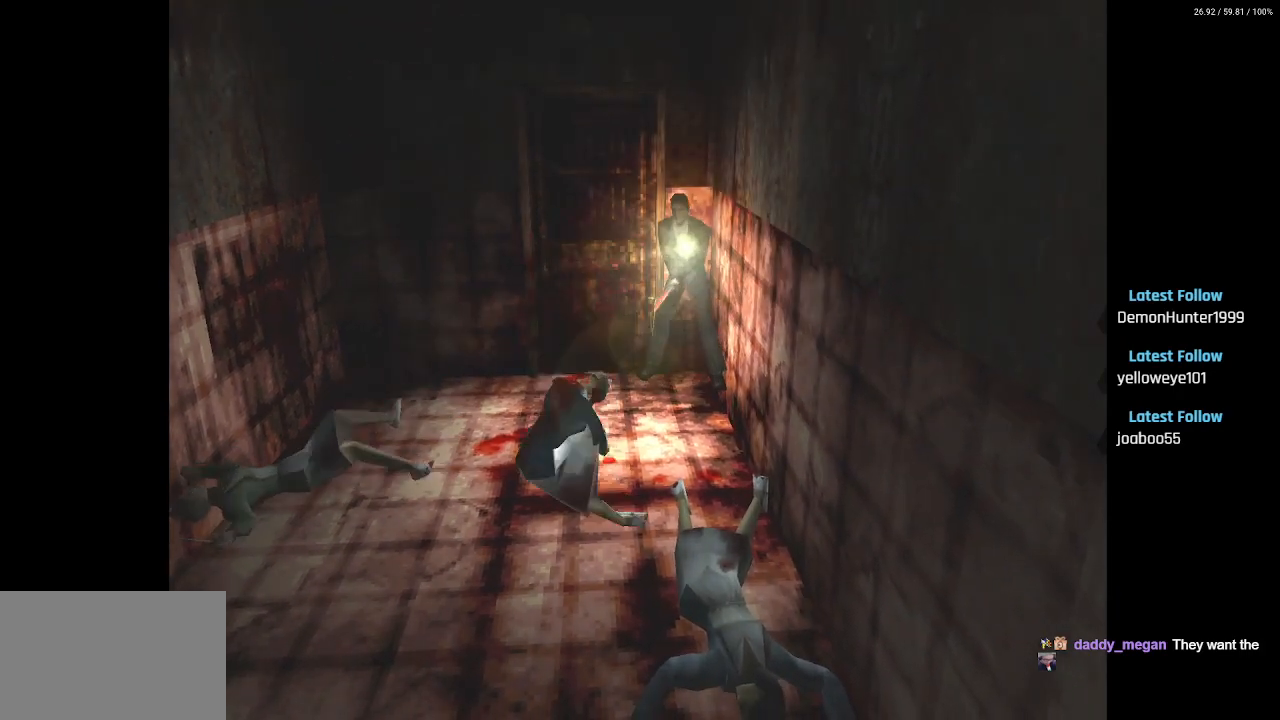
{"buttons": [], "left_stick": "center", "right_stick": "center", "events": [[183, "CROSS", "up"], [200, "R1", "down"], [233, "R2", "up"], [250, "R1", "up"]]}
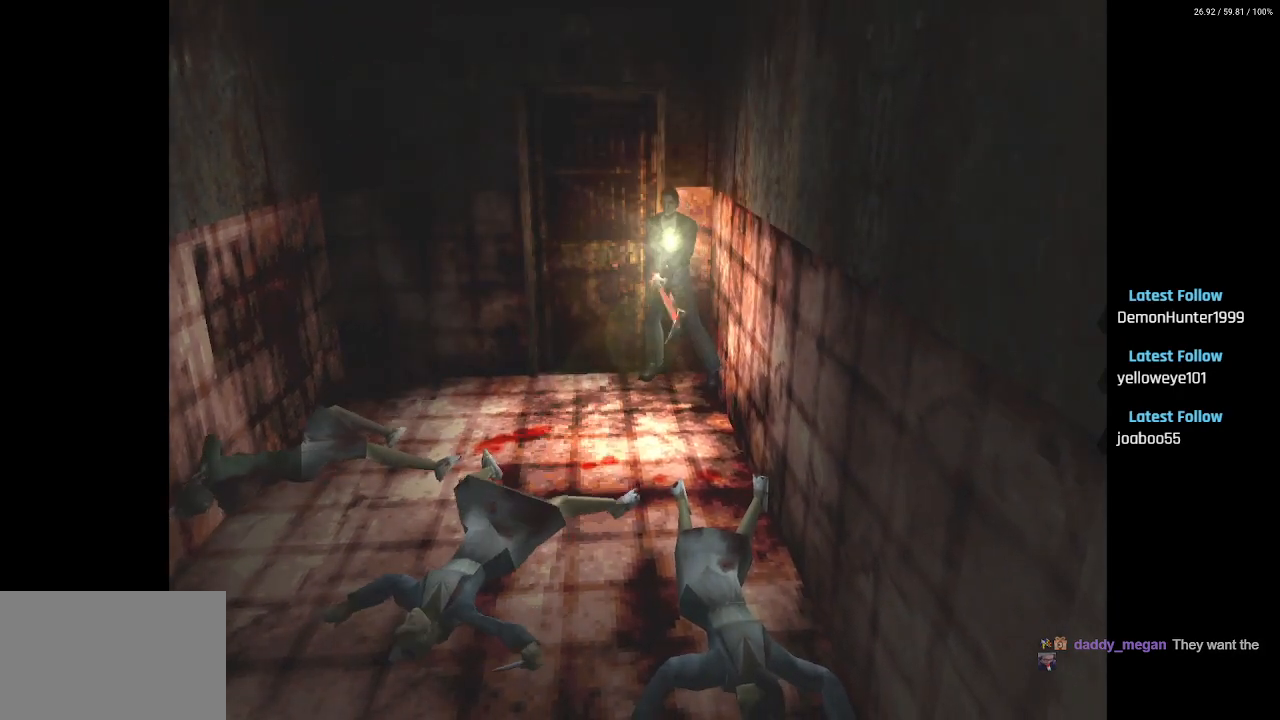
{"buttons": ["DPAD_UP"], "left_stick": "center", "right_stick": "center", "events": [[500, "DPAD_UP", "down"]]}
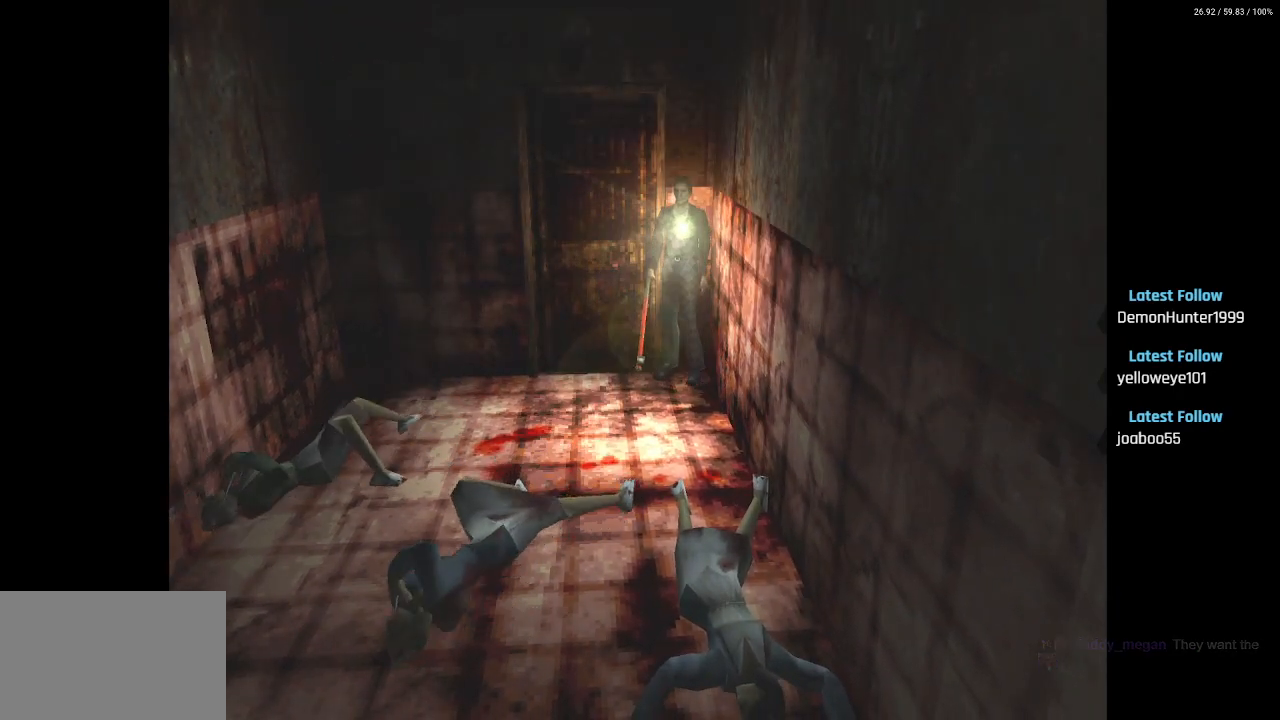
{"buttons": ["DPAD_UP"], "left_stick": "center", "right_stick": "center", "events": []}
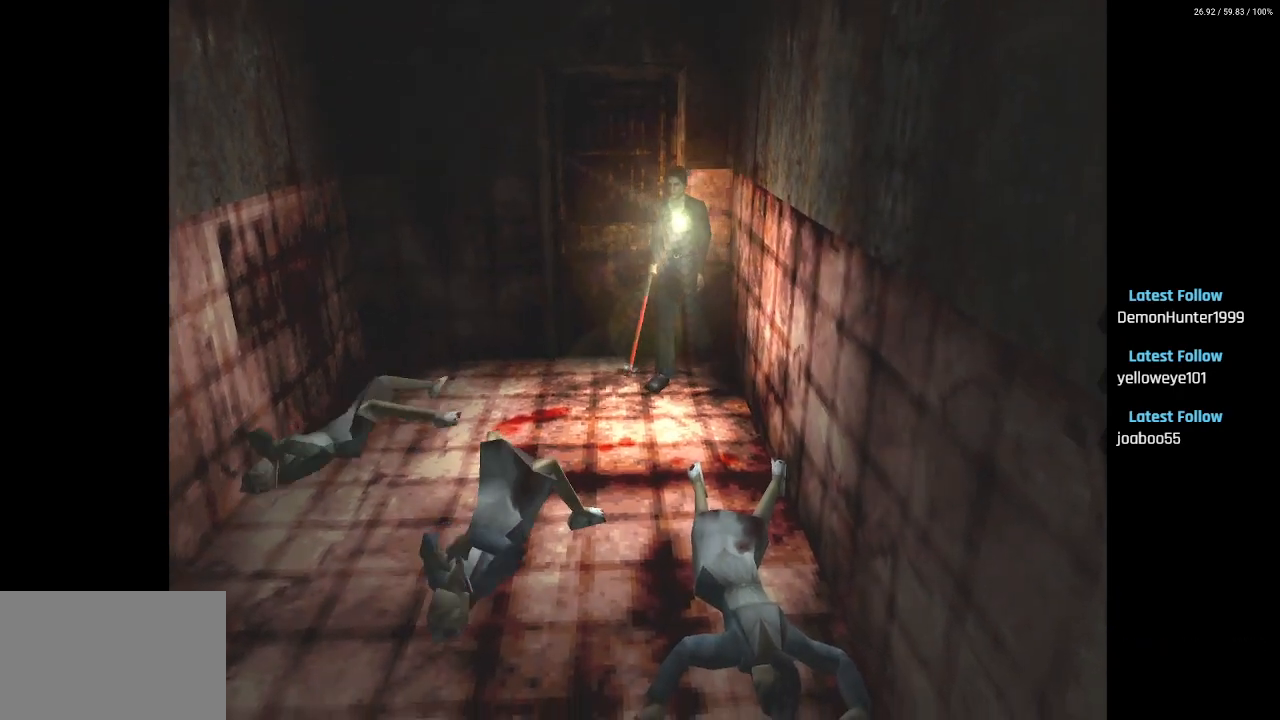
{"buttons": ["DPAD_UP"], "left_stick": "center", "right_stick": "center", "events": []}
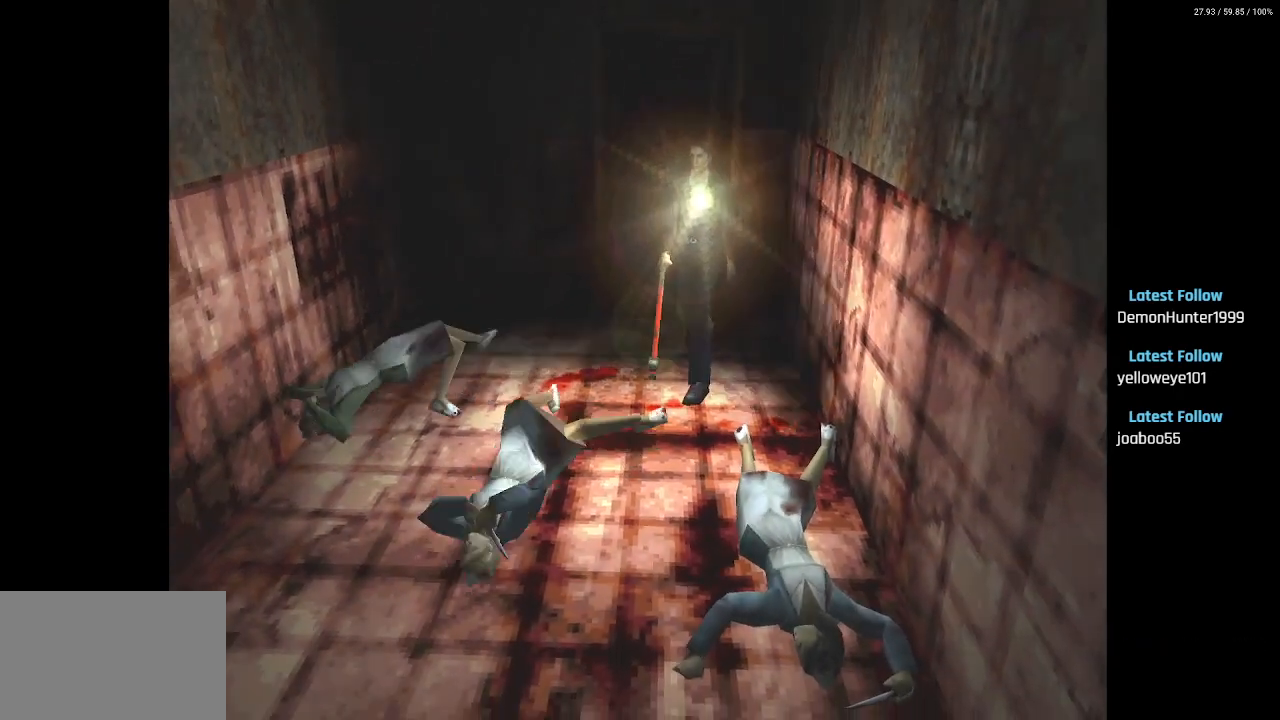
{"buttons": ["DPAD_UP"], "left_stick": "center", "right_stick": "center", "events": [[67, "DPAD_RIGHT", "down"], [117, "DPAD_UP", "up"], [167, "DPAD_UP", "down"], [217, "DPAD_RIGHT", "up"], [400, "DPAD_UP", "up"], [483, "DPAD_UP", "down"]]}
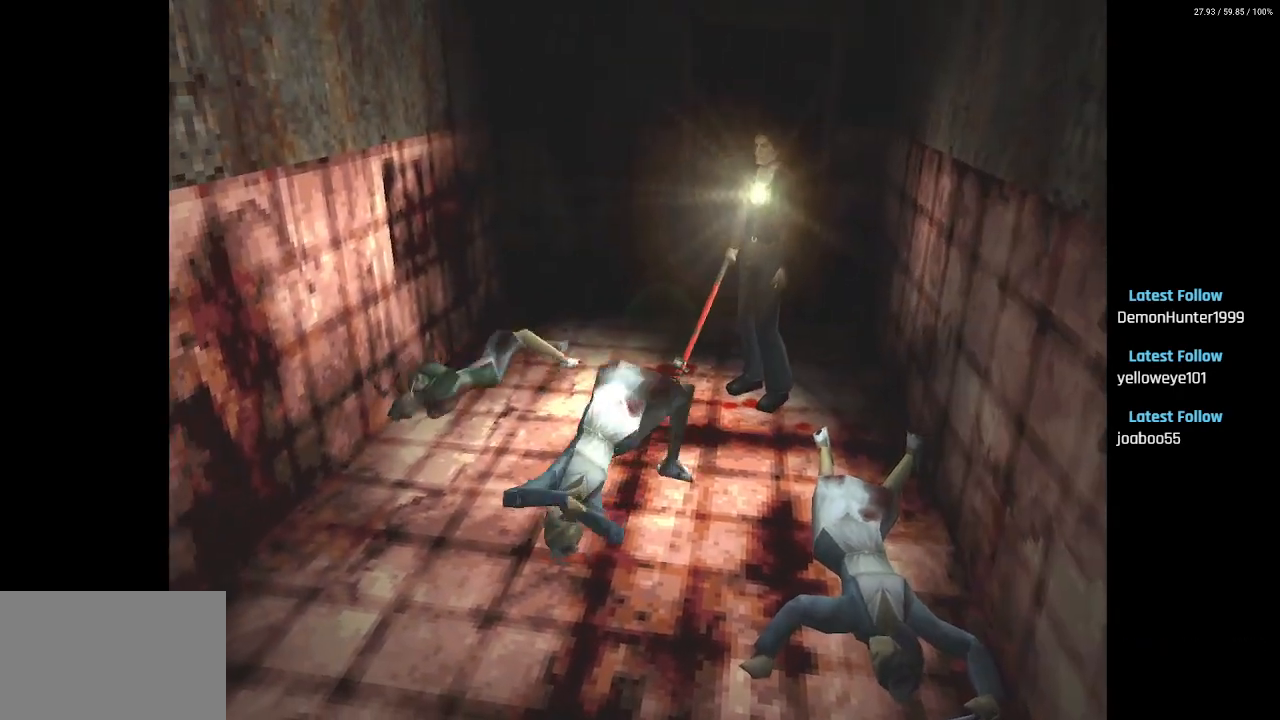
{"buttons": ["DPAD_UP"], "left_stick": "center", "right_stick": "center", "events": []}
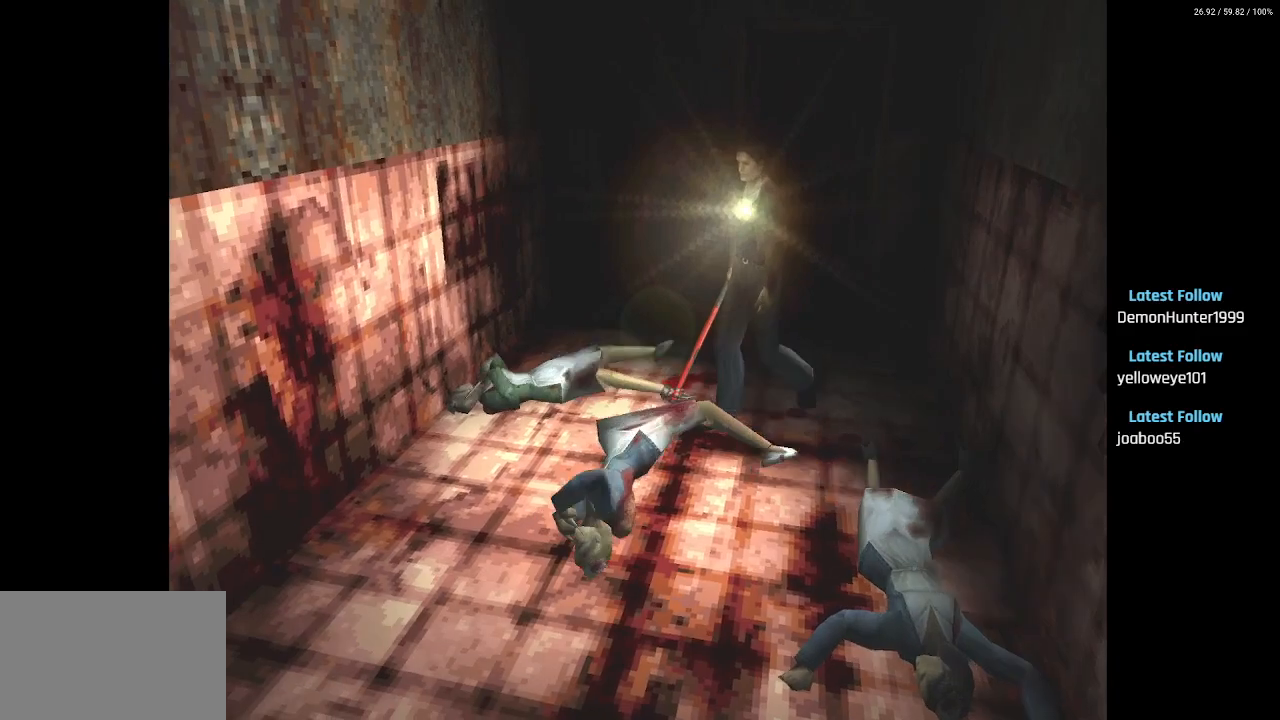
{"buttons": ["R2"], "left_stick": "center", "right_stick": "center", "events": [[83, "DPAD_UP", "up"], [83, "R1", "down"], [83, "R2", "down"], [133, "R1", "up"], [233, "DPAD_LEFT", "down"], [367, "DPAD_LEFT", "up"]]}